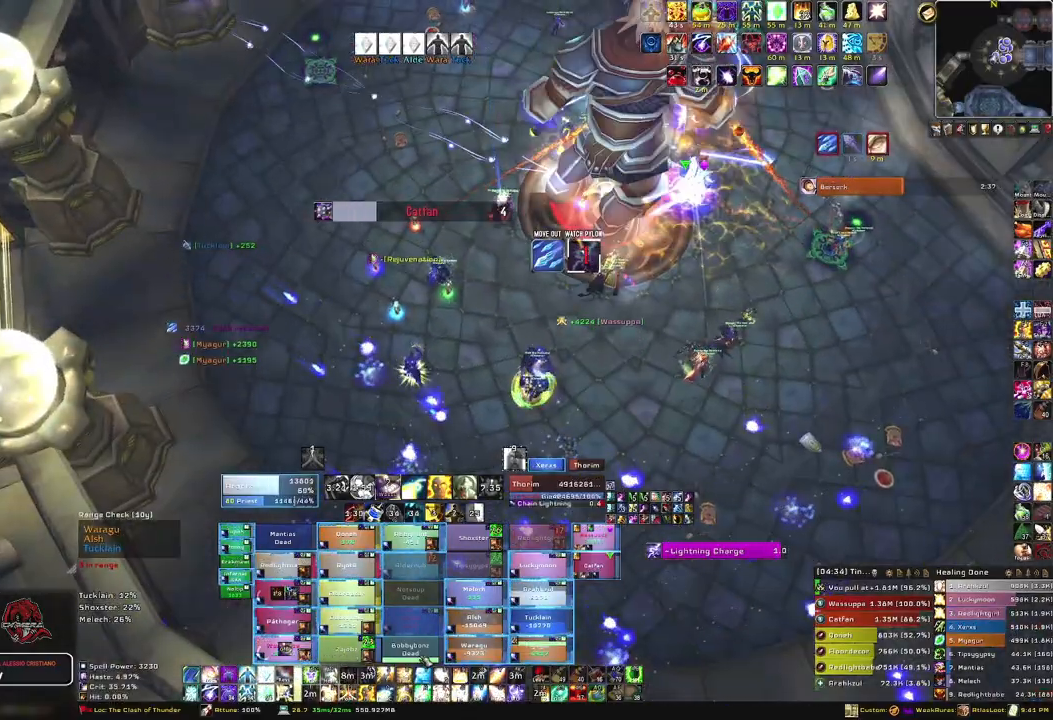
Gameplay with keyboard and mouse; each line is a JSON object with the keys and mouse buttons held at the frame after it. "events" lists presses ("down") and releases ("up") of "1", "2", "3", "4", "5", "a", "alt", "b", "c", "ctrl", "d", "e", "f", "g", "q", "r", "s", "shift", "space", "t", "tab", "tilde", "v", "w", "x", "z", "mouse_left", "mouse_wheel", "mouse_right", "mouse_mb4" and "mouse_mb5" between this image and that frame as [ms after this image, input, new state], when the widget could be followed in between. "mouse_left", "mouse_wheel", "mouse_right", "mouse_mb4", "mouse_mb5" = the "left", "wheel", "right", "mb4", "mb5" buttons of the "mouse" list. No other keys are recorded. "wheel" means that the mouse wheel is clicked or scrolled. Mouse movement is not recorded.
{"keys": ["d"], "mouse": [], "events": [[167, "f", "up"], [434, "d", "down"], [467, "w", "up"]]}
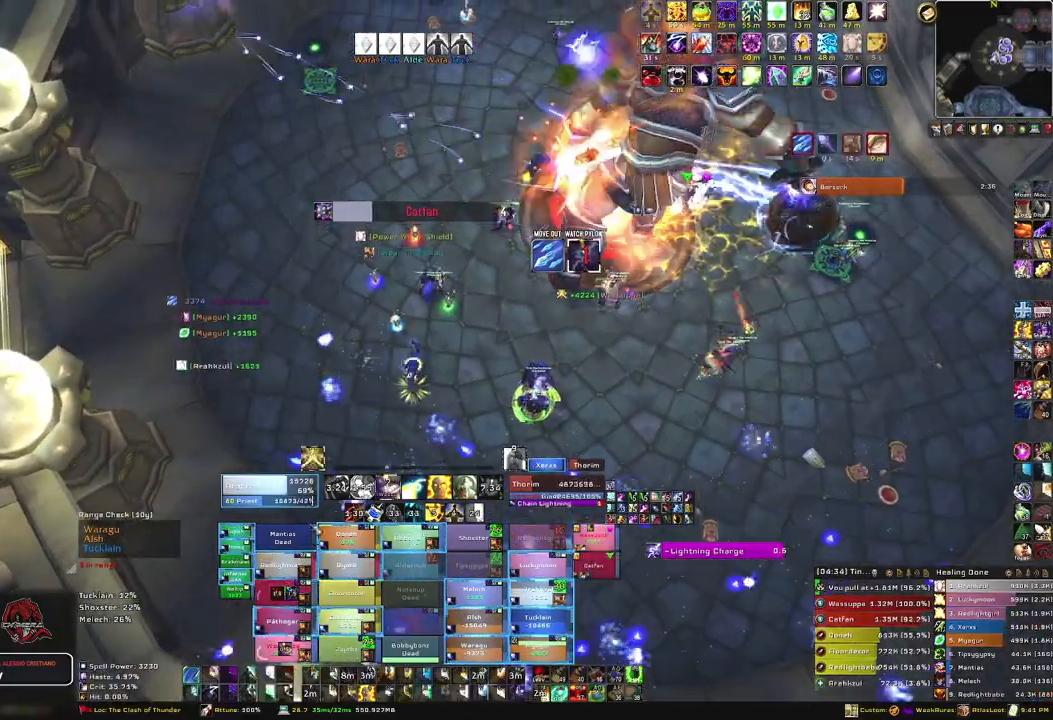
{"keys": ["f", "w"], "mouse": [], "events": [[300, "w", "down"], [367, "d", "up"], [434, "f", "down"]]}
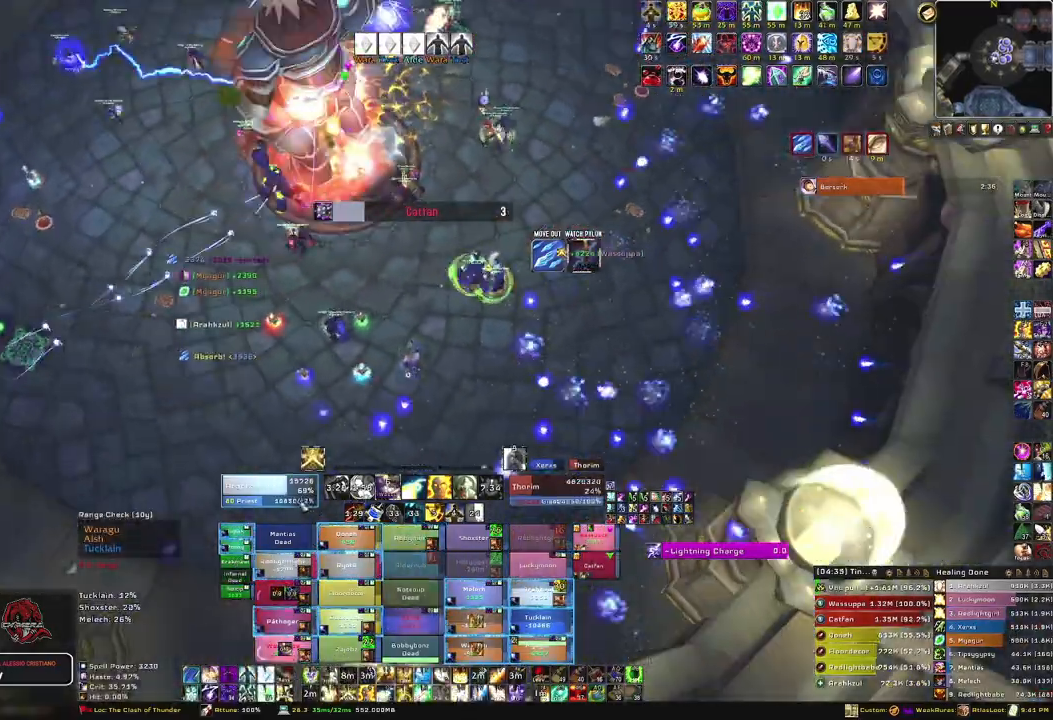
{"keys": ["w"], "mouse": ["right"], "events": [[134, "f", "up"], [167, "f", "down"], [334, "f", "up"], [467, "mouse_right", "down"]]}
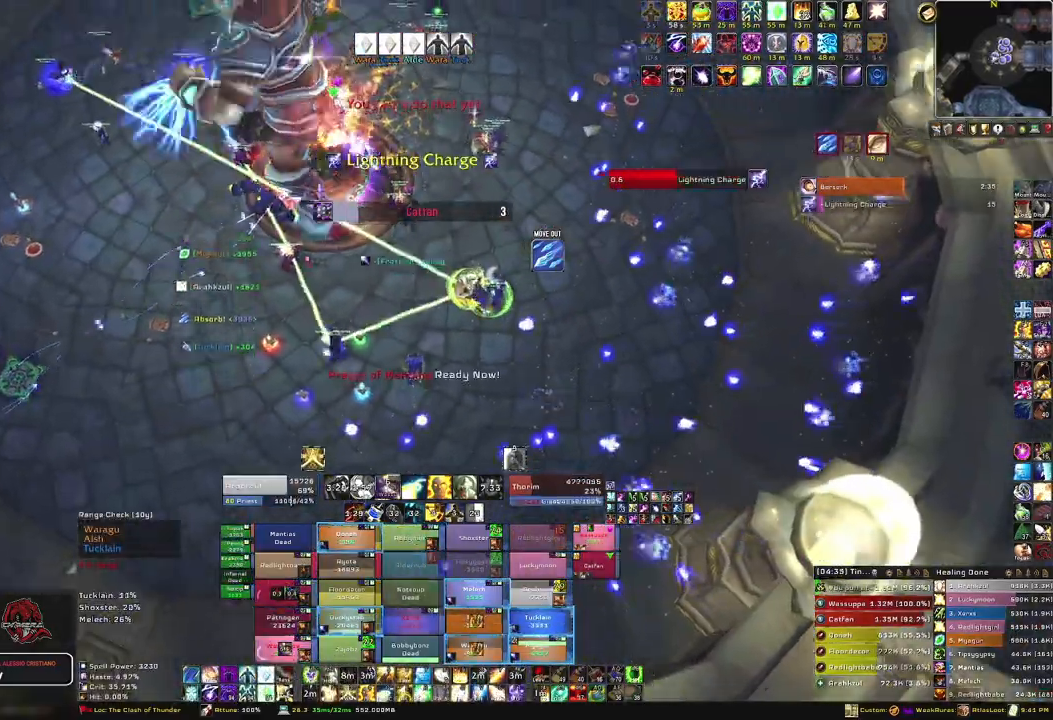
{"keys": ["w"], "mouse": [], "events": [[233, "mouse_right", "up"]]}
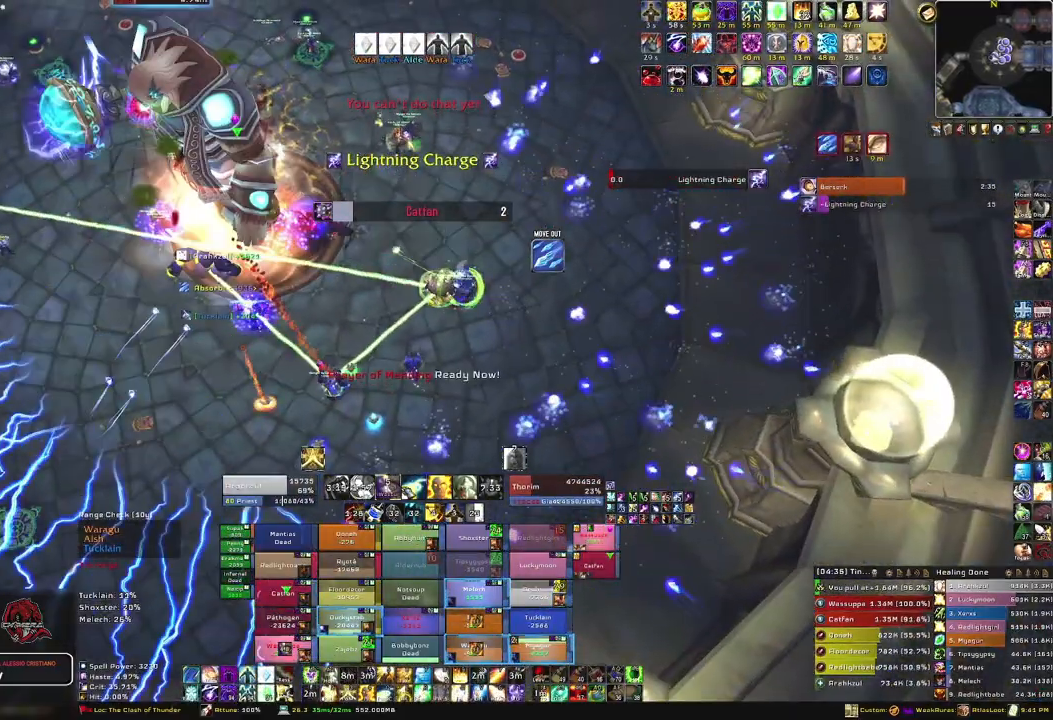
{"keys": ["w"], "mouse": [], "events": []}
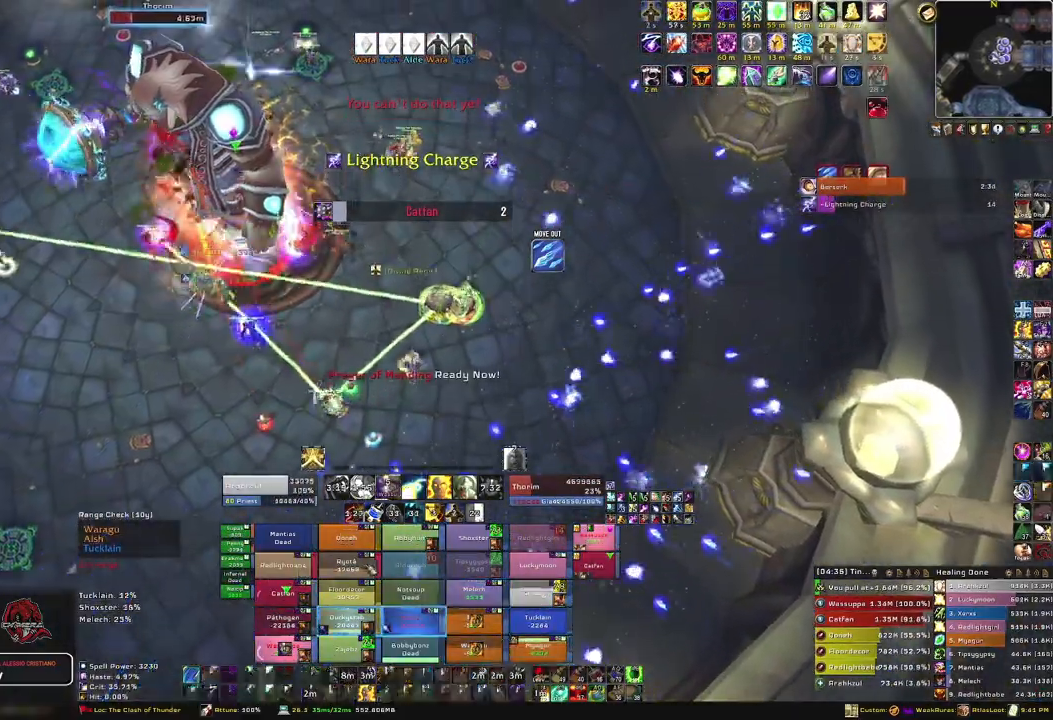
{"keys": [], "mouse": [], "events": [[267, "w", "up"]]}
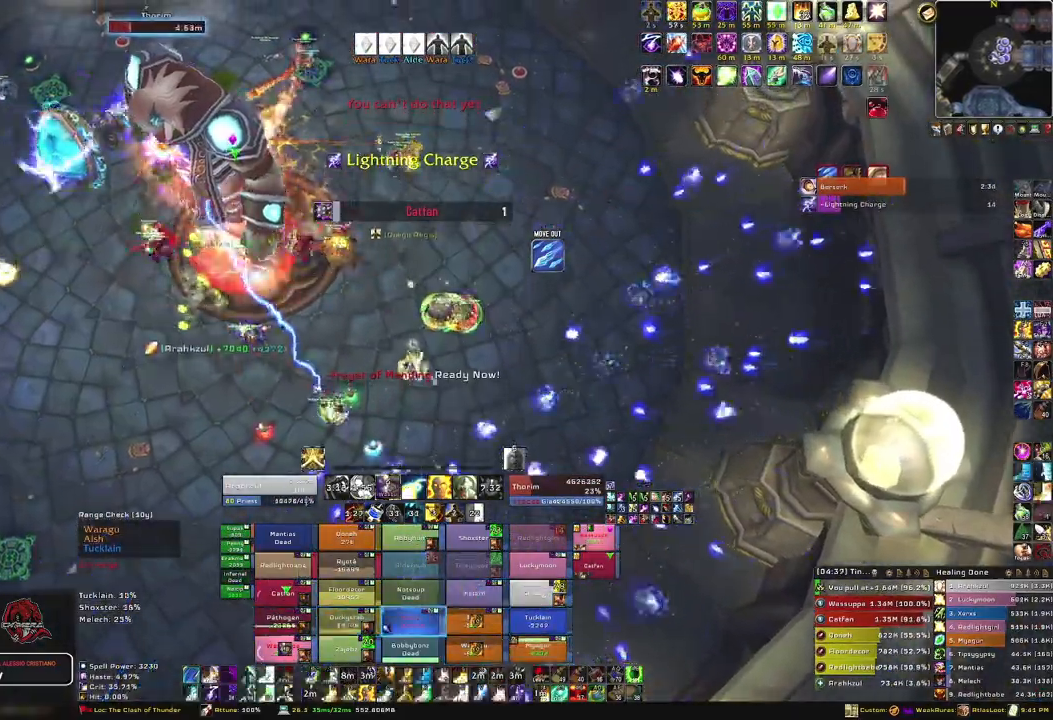
{"keys": ["w"], "mouse": [], "events": [[67, "mouse_right", "down"], [200, "w", "down"], [434, "mouse_right", "up"]]}
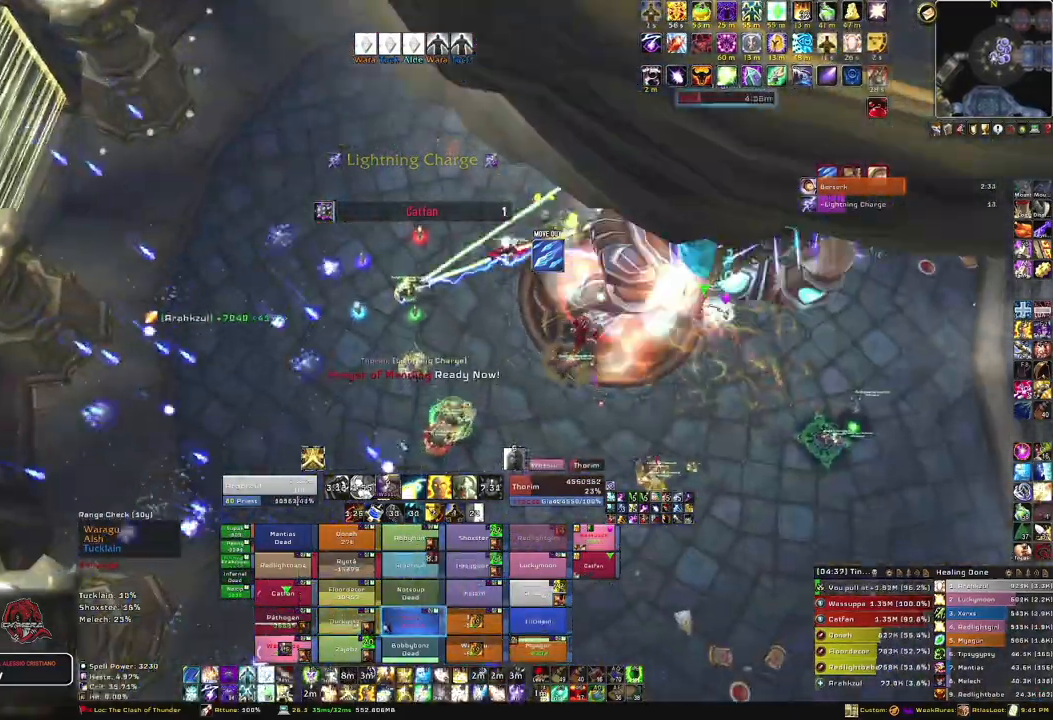
{"keys": ["w"], "mouse": [], "events": [[267, "a", "down"], [434, "a", "up"]]}
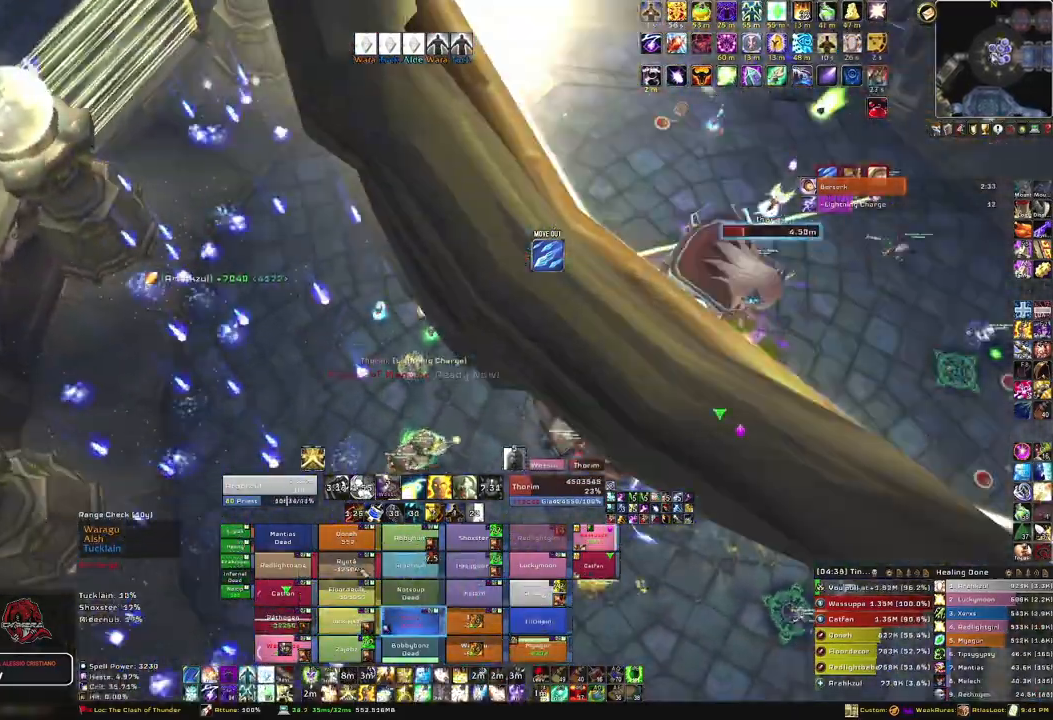
{"keys": ["w"], "mouse": [], "events": [[100, "f", "down"], [267, "f", "up"]]}
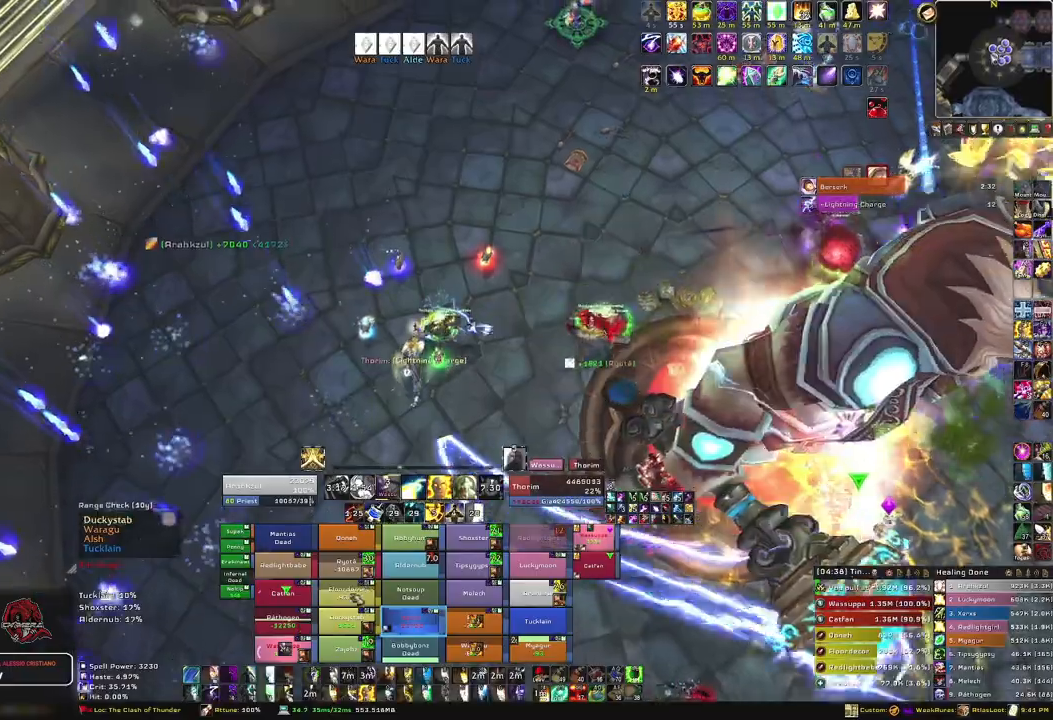
{"keys": ["w"], "mouse": [], "events": []}
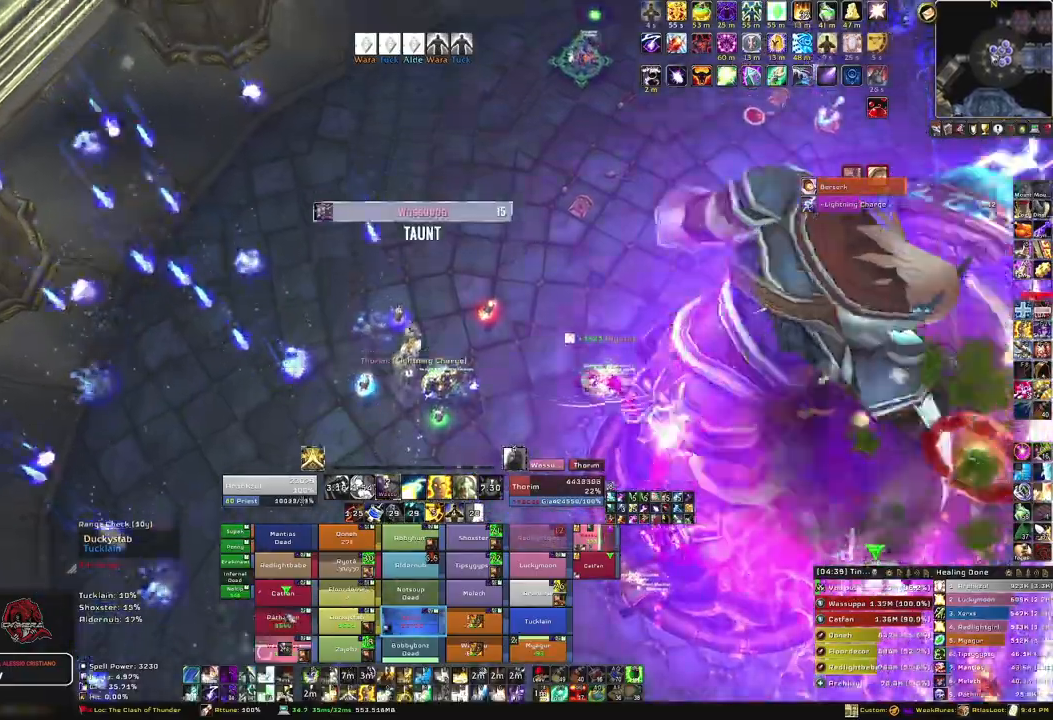
{"keys": ["w"], "mouse": [], "events": [[100, "f", "down"], [301, "f", "up"], [401, "f", "down"], [501, "f", "up"]]}
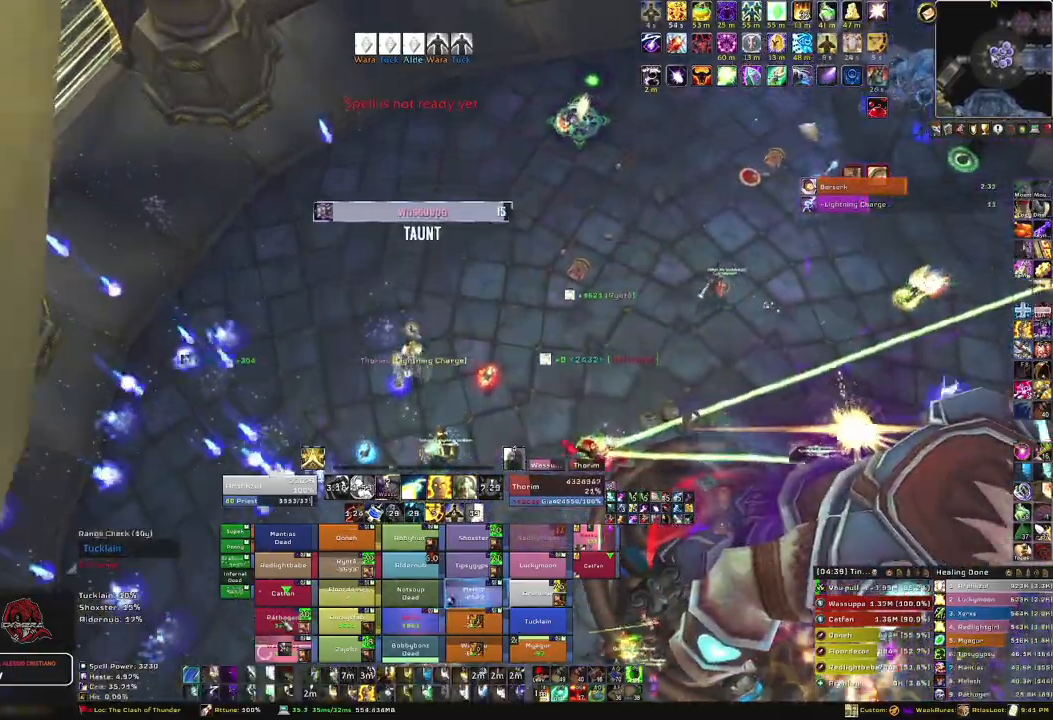
{"keys": ["w"], "mouse": [], "events": []}
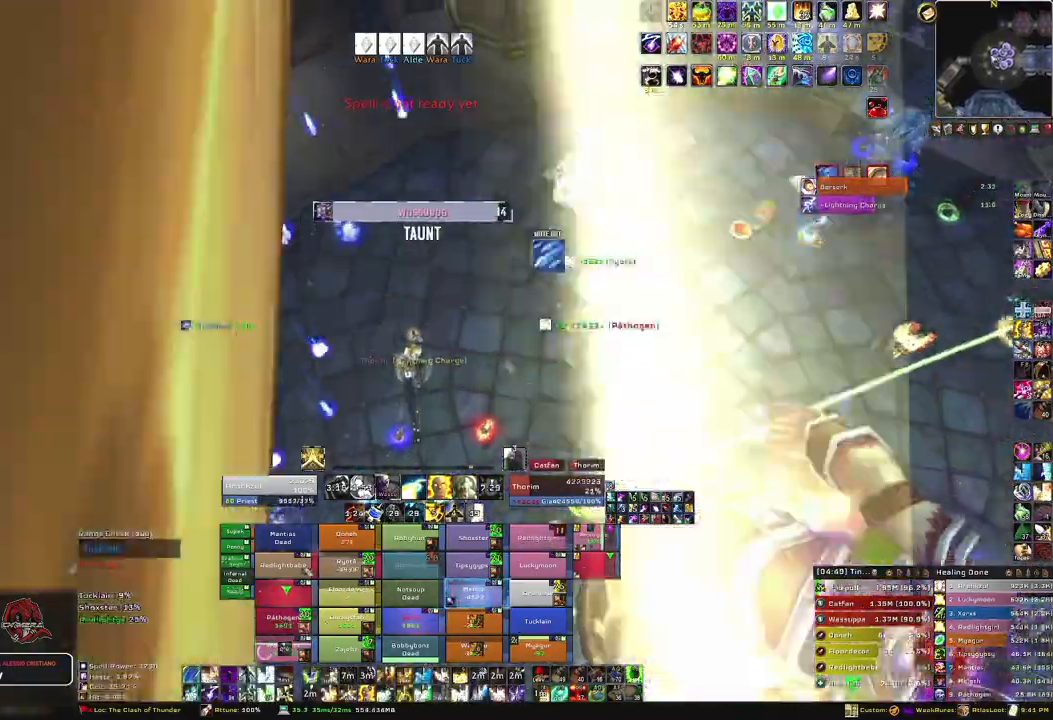
{"keys": ["w"], "mouse": [], "events": [[200, "f", "down"], [334, "f", "up"]]}
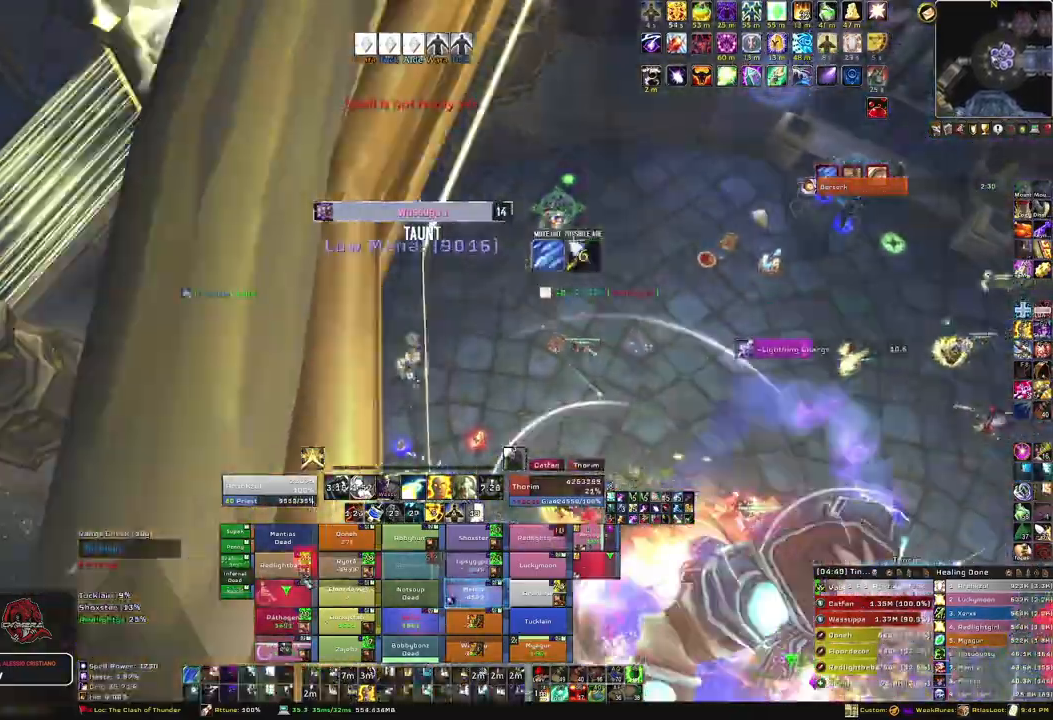
{"keys": ["w"], "mouse": [], "events": [[33, "d", "down"], [200, "d", "up"]]}
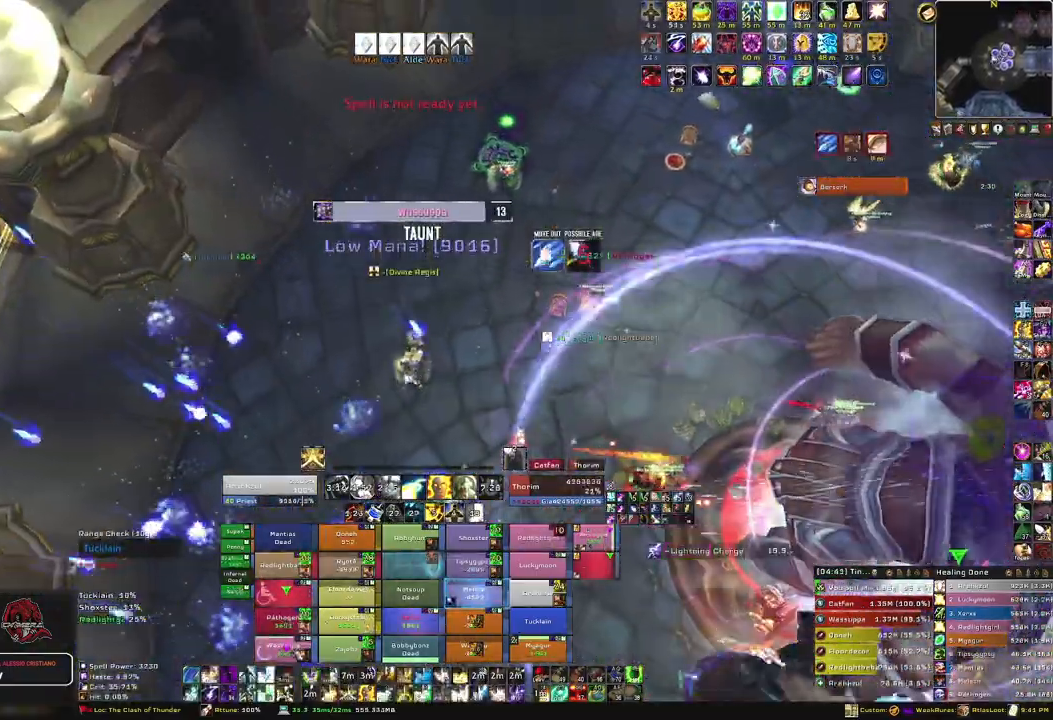
{"keys": ["w"], "mouse": [], "events": [[367, "3", "down"], [501, "3", "up"]]}
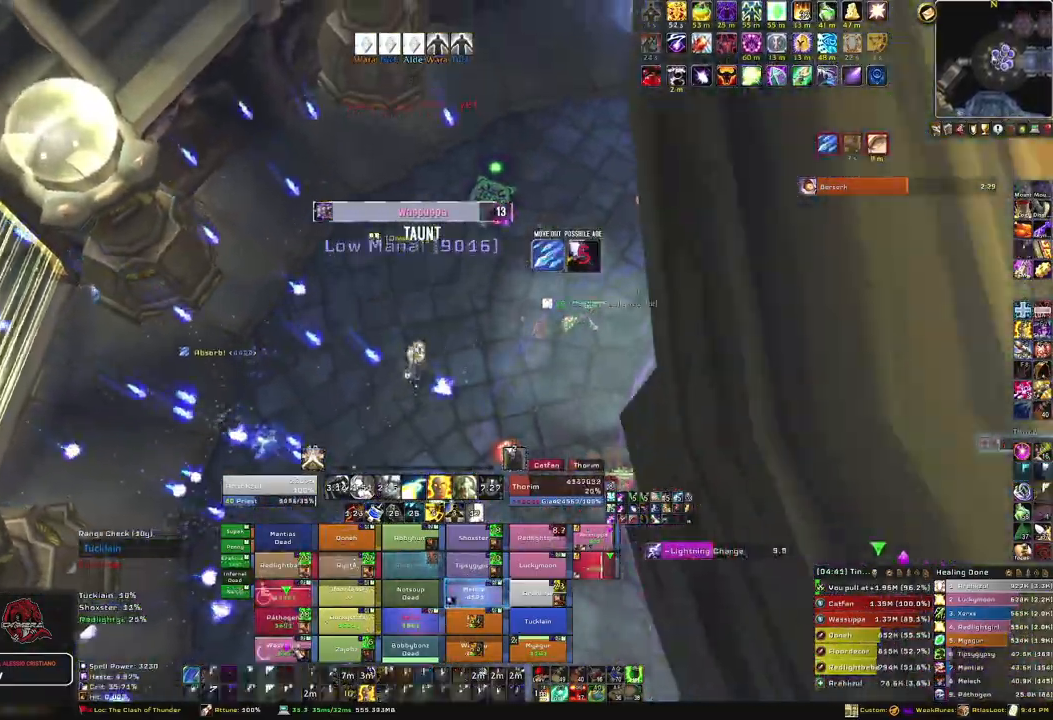
{"keys": ["w"], "mouse": [], "events": []}
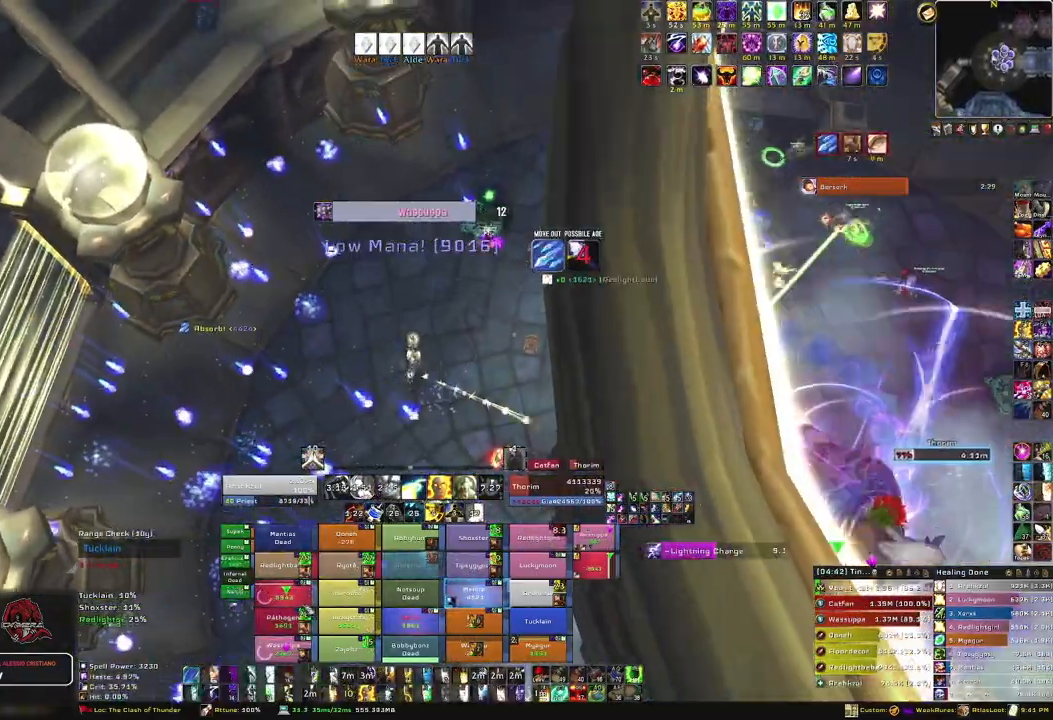
{"keys": ["w"], "mouse": [], "events": [[301, "f", "down"], [434, "f", "up"]]}
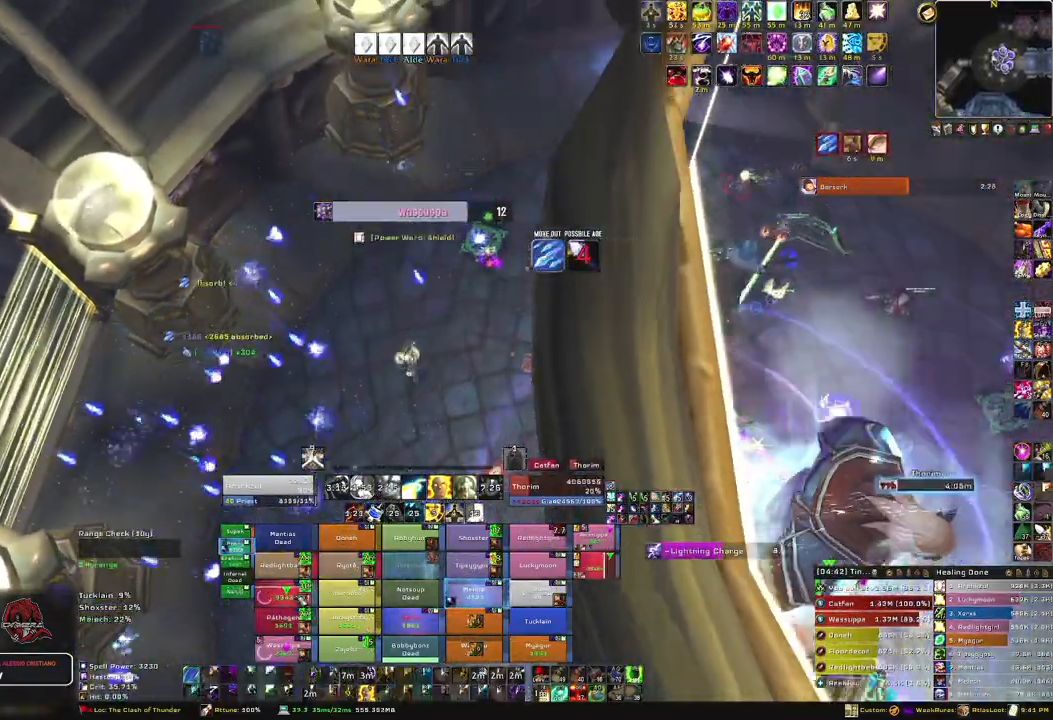
{"keys": ["d"], "mouse": [], "events": [[33, "f", "down"], [133, "f", "up"], [233, "f", "down"], [333, "f", "up"], [467, "d", "down"], [500, "w", "up"]]}
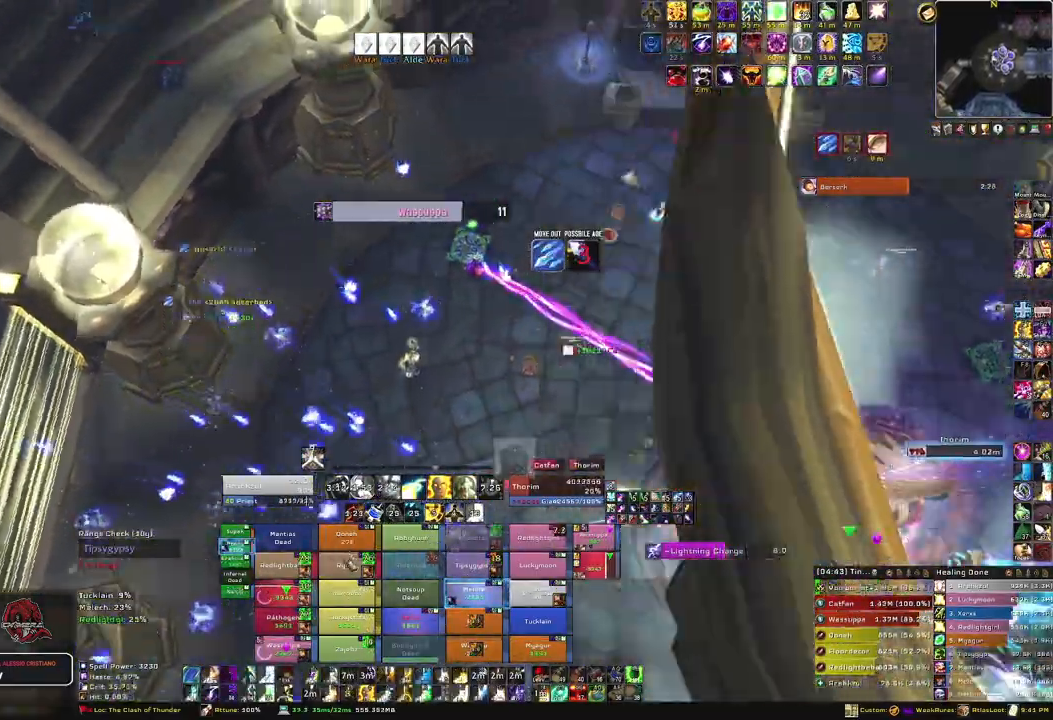
{"keys": ["d"], "mouse": [], "events": []}
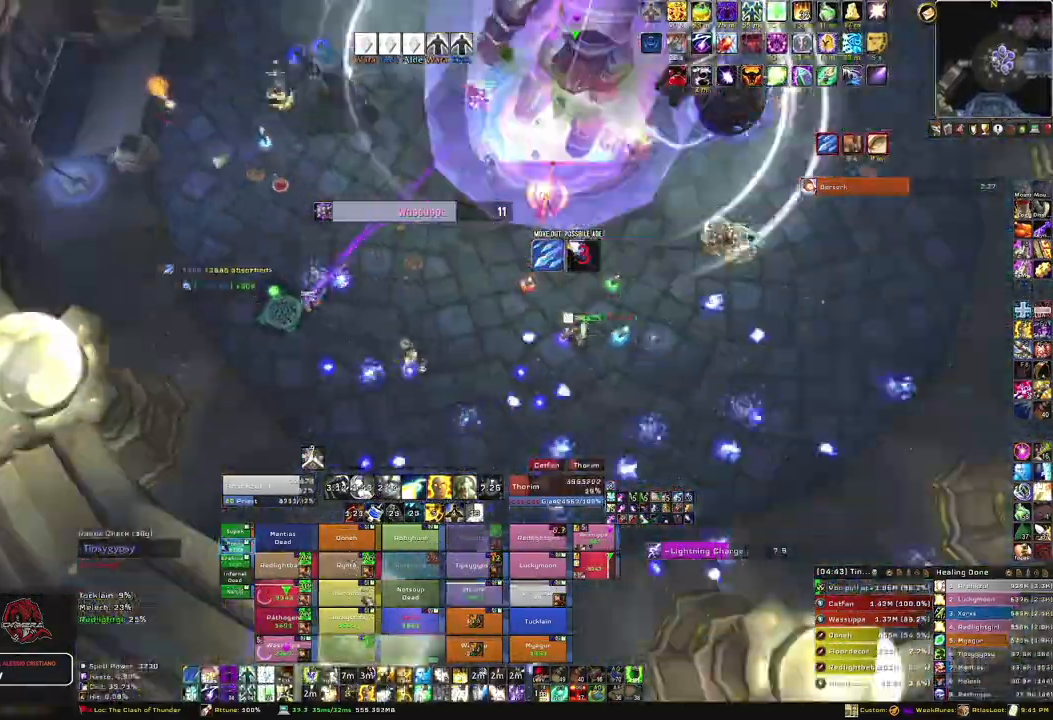
{"keys": ["w"], "mouse": [], "events": [[66, "w", "down"], [133, "d", "up"], [267, "f", "down"], [434, "f", "up"]]}
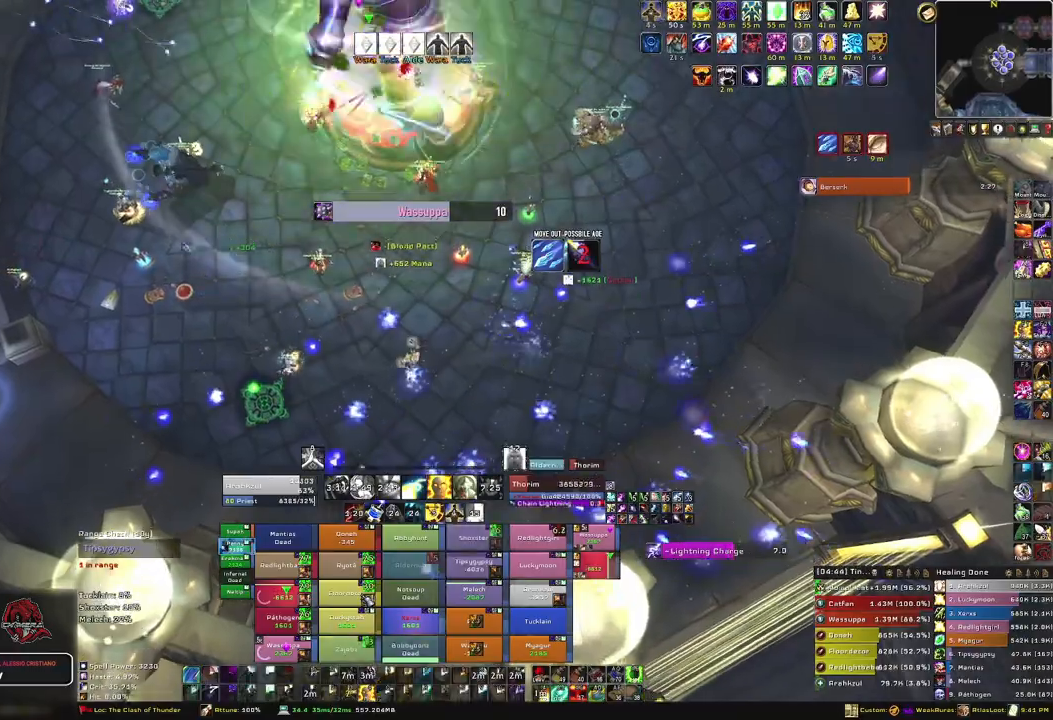
{"keys": ["d", "w"], "mouse": [], "events": [[401, "d", "down"]]}
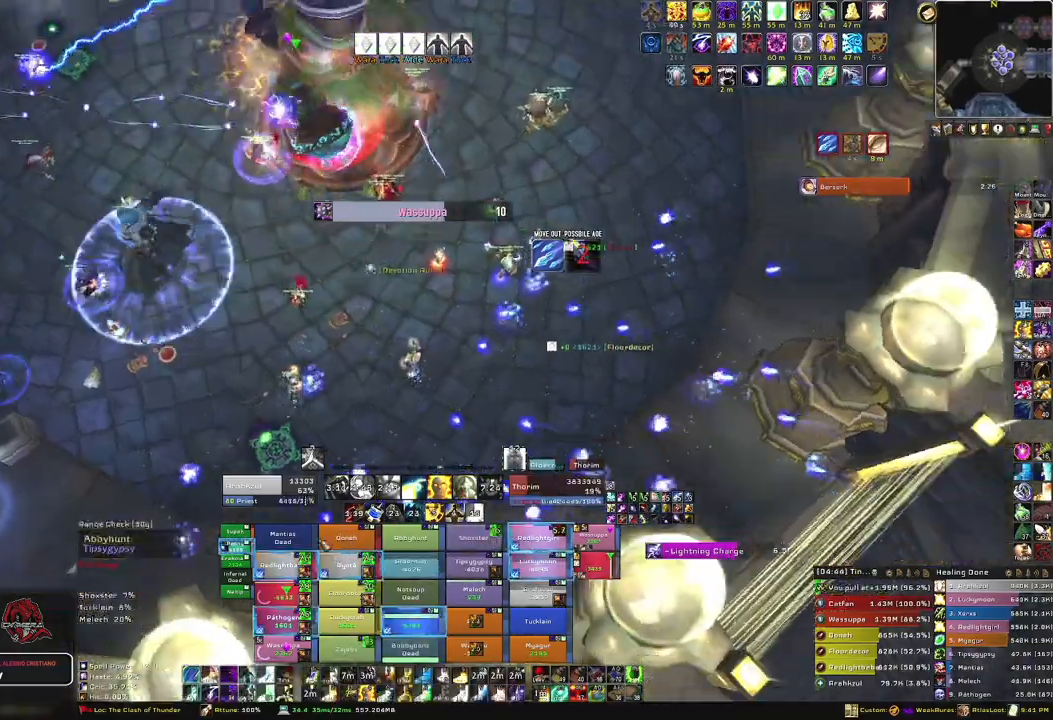
{"keys": ["f", "w"], "mouse": [], "events": [[133, "d", "up"], [400, "f", "down"]]}
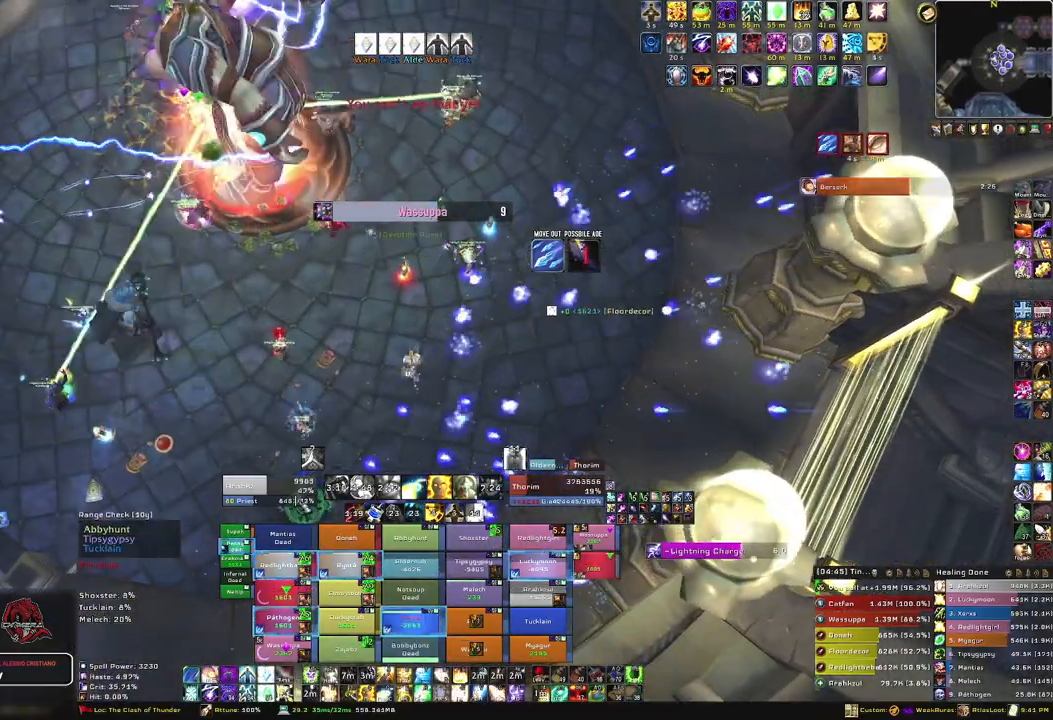
{"keys": ["w"], "mouse": [], "events": [[34, "f", "up"]]}
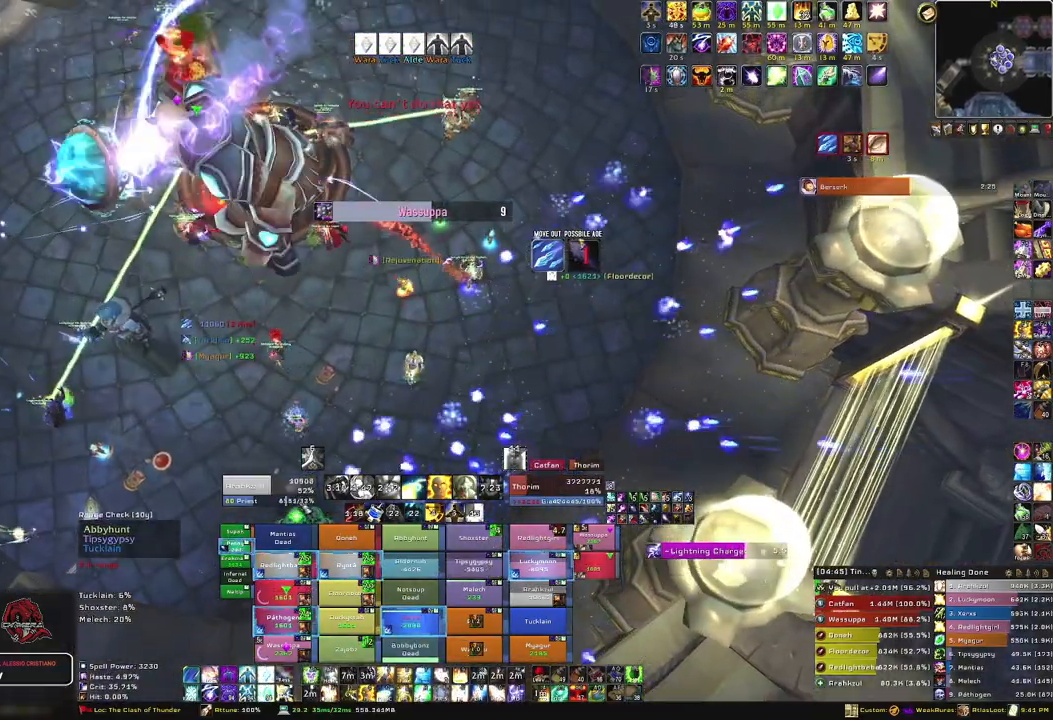
{"keys": ["w"], "mouse": [], "events": []}
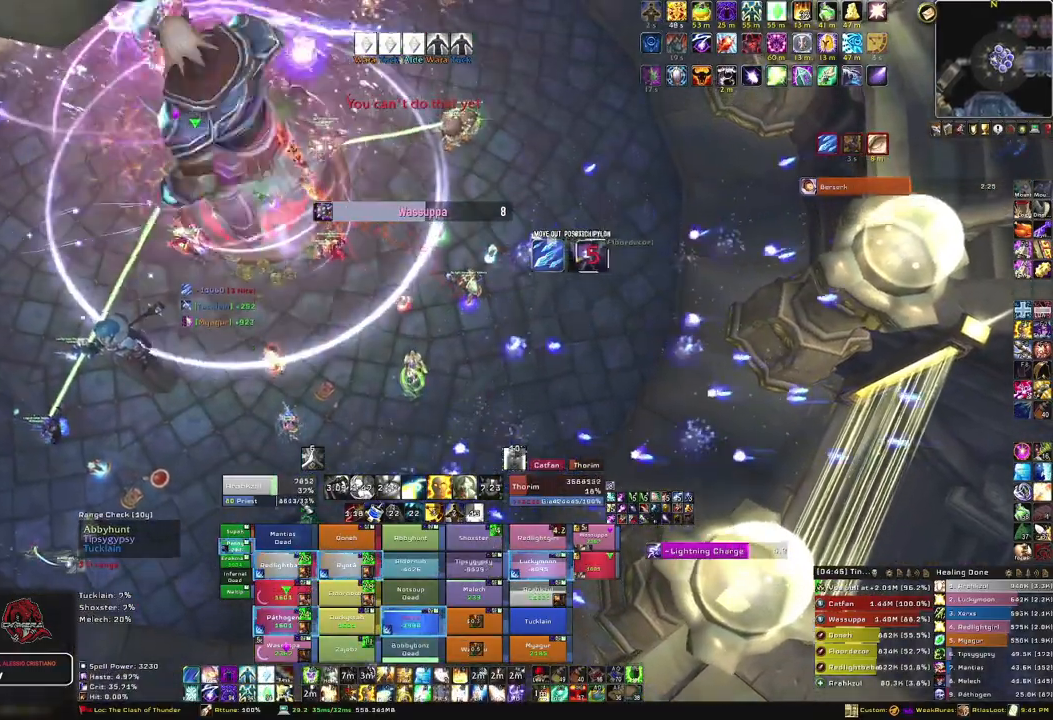
{"keys": ["alt", "w"], "mouse": [], "events": [[200, "alt", "down"], [301, "e", "down"], [434, "e", "up"]]}
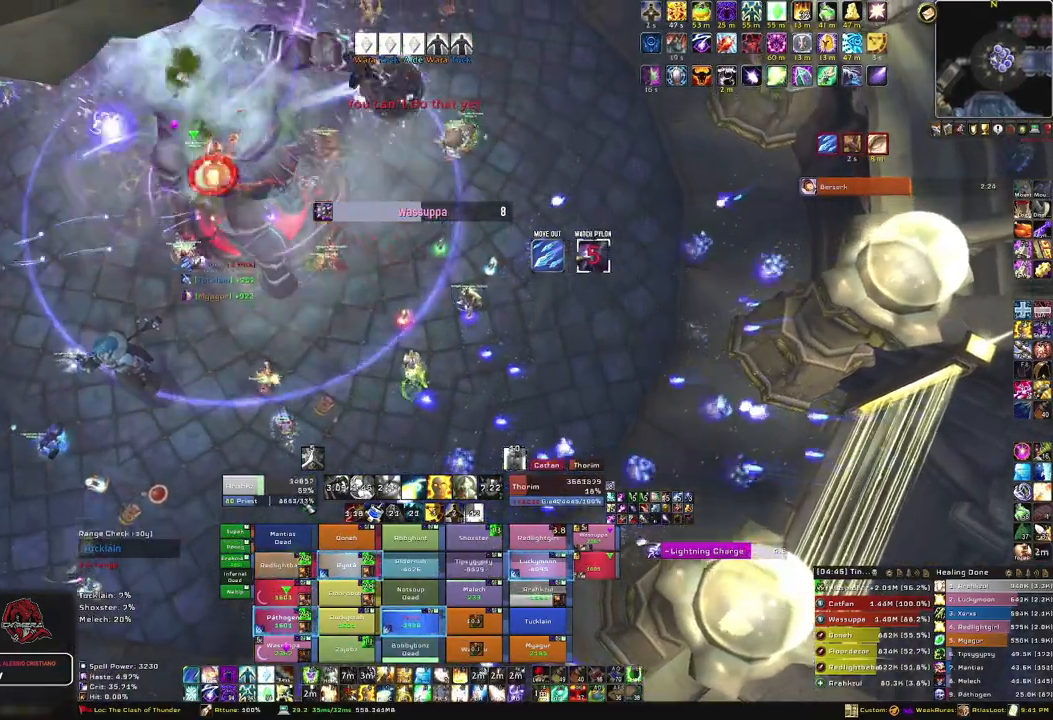
{"keys": ["d", "w"], "mouse": [], "events": [[100, "alt", "up"], [333, "d", "down"]]}
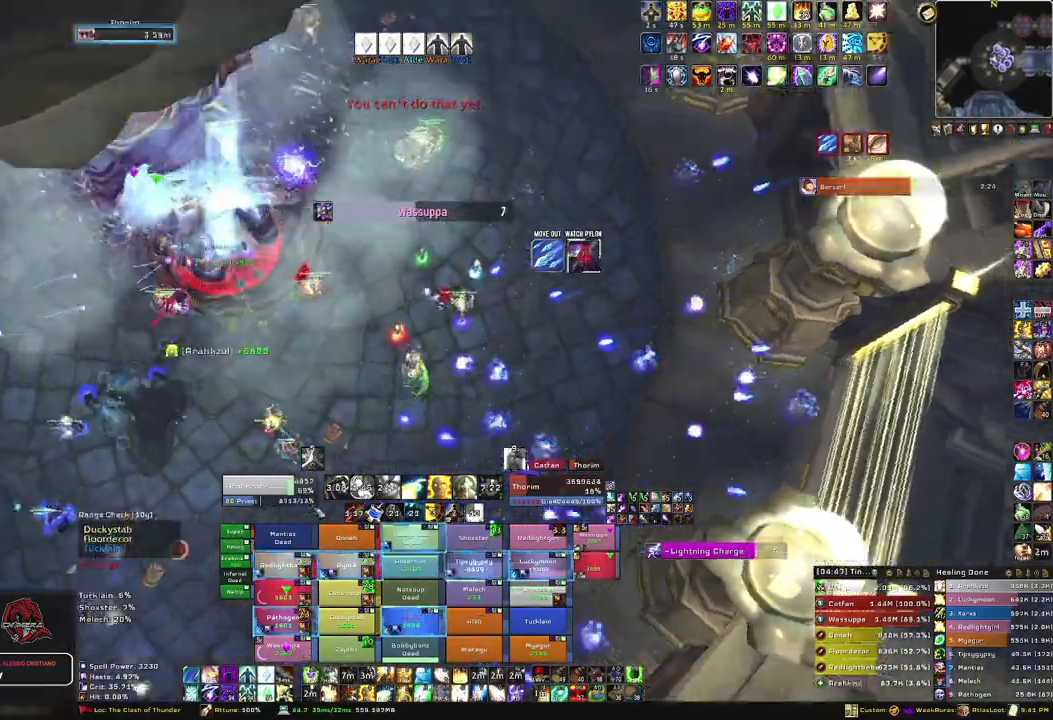
{"keys": ["w"], "mouse": [], "events": [[100, "d", "up"], [367, "f", "down"], [501, "f", "up"]]}
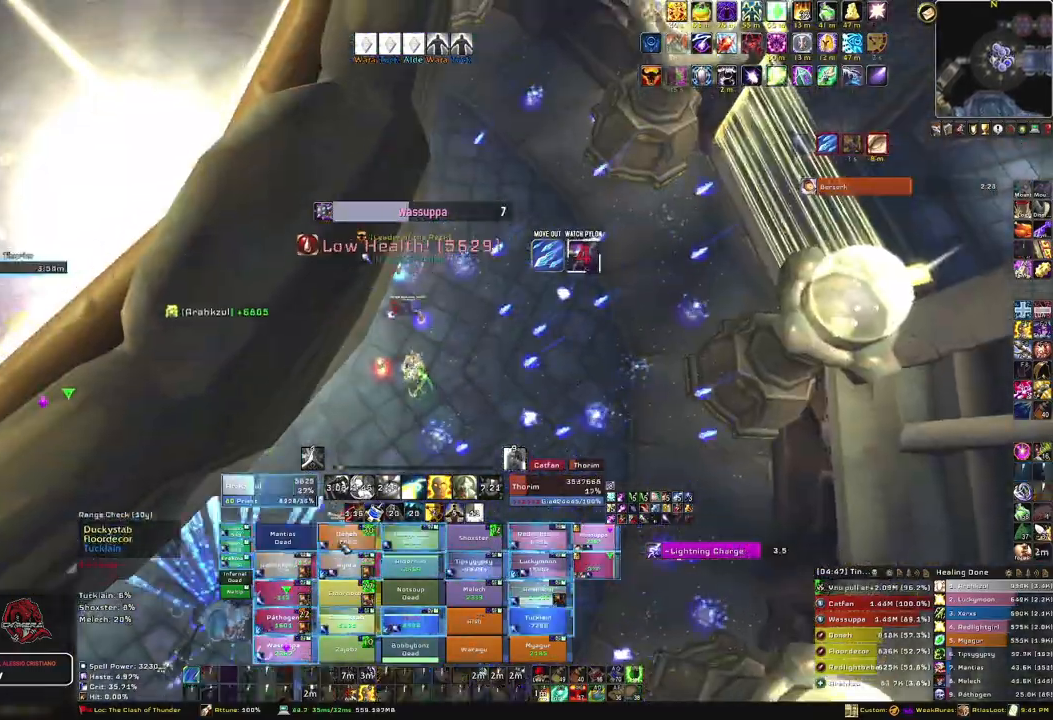
{"keys": ["w"], "mouse": [], "events": [[100, "f", "down"], [233, "a", "down"], [233, "f", "up"], [434, "a", "up"]]}